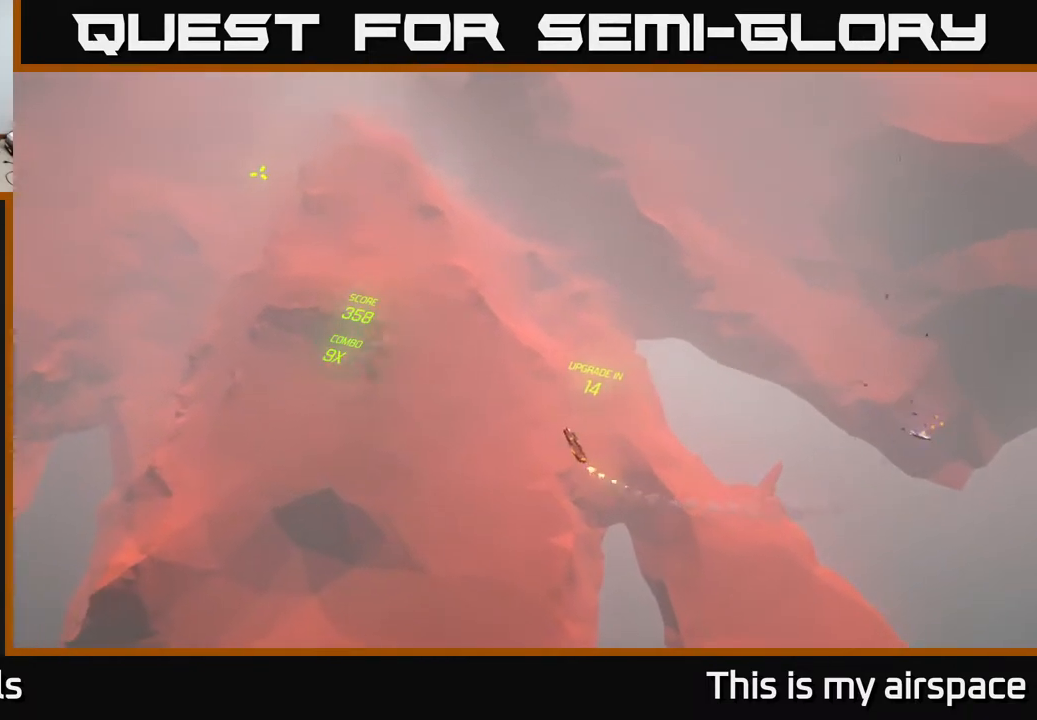
Gameplay with a controller (Xbox layout); each line is a JSON object with the inputs held at the frame after it. "events" lists button and stick changes between this image and that frame as [ms after this image, input, new state], when the widget could be followed in between. Not read: right_stick.
{"buttons": [], "left_stick": "up", "events": []}
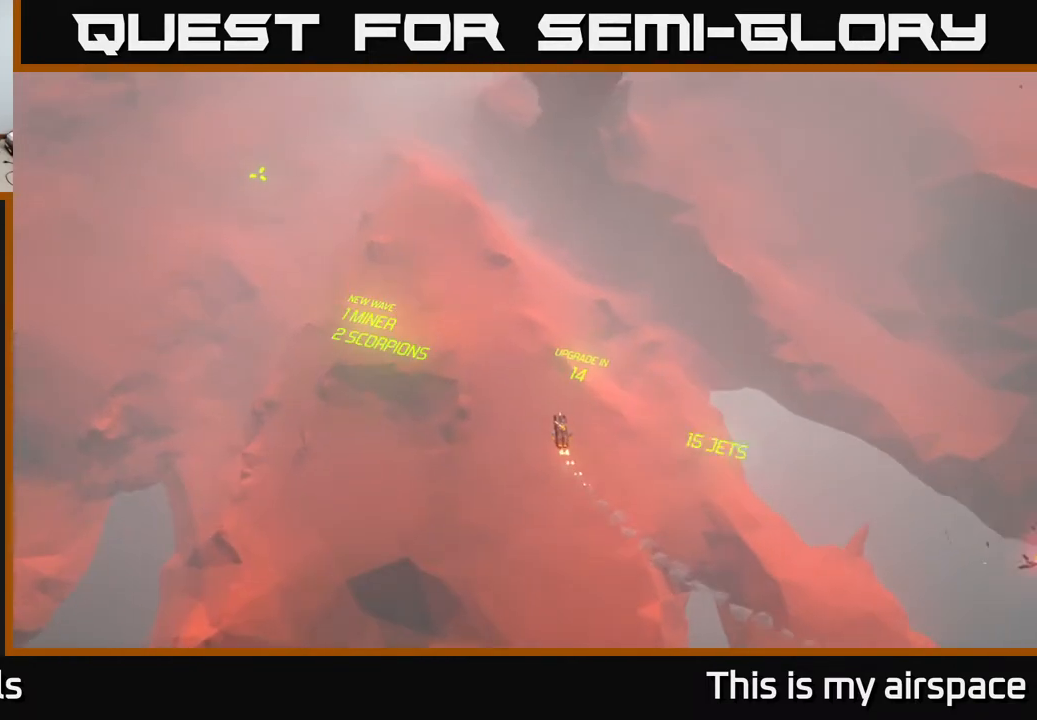
{"buttons": [], "left_stick": "up", "events": []}
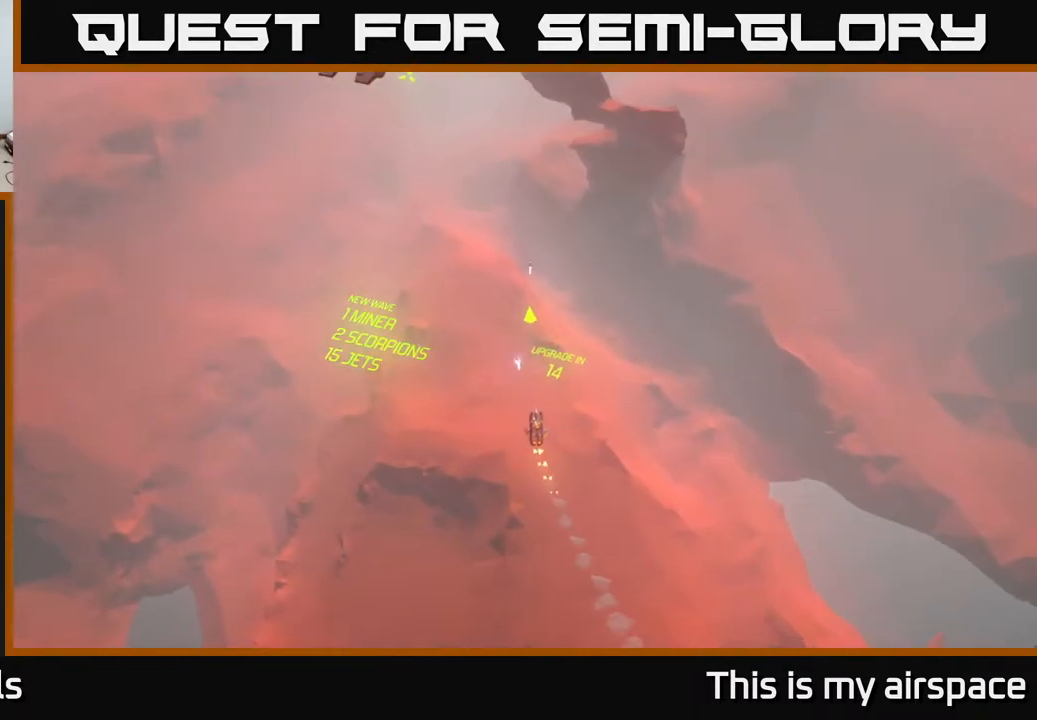
{"buttons": [], "left_stick": "center", "events": [[67, "left_stick", "center"]]}
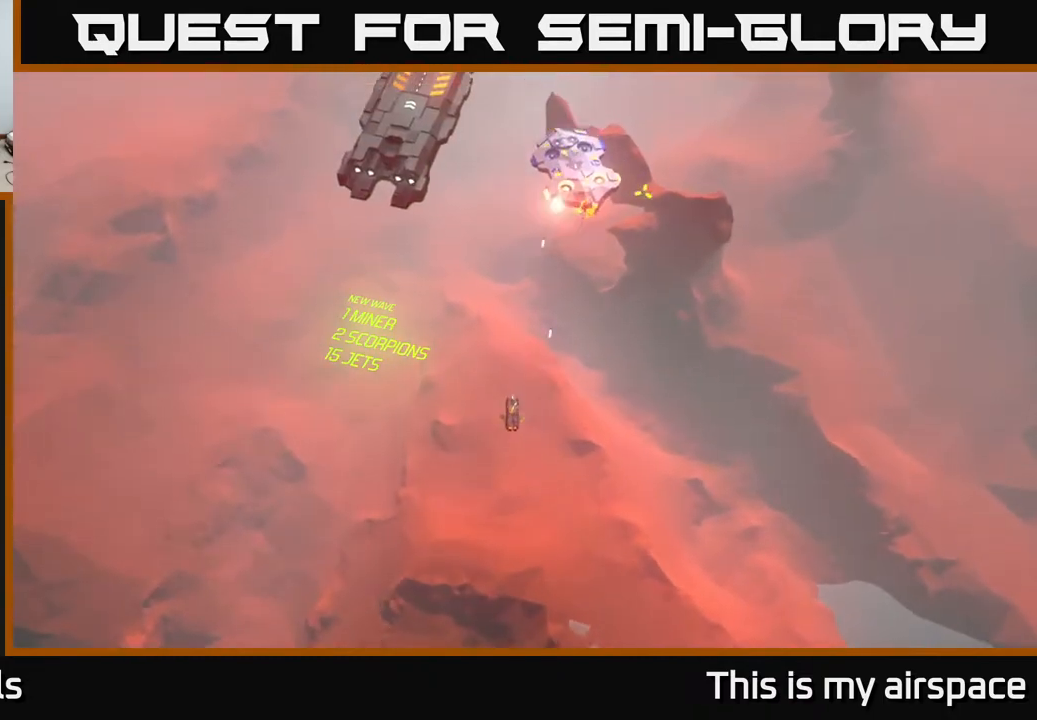
{"buttons": [], "left_stick": "center", "events": []}
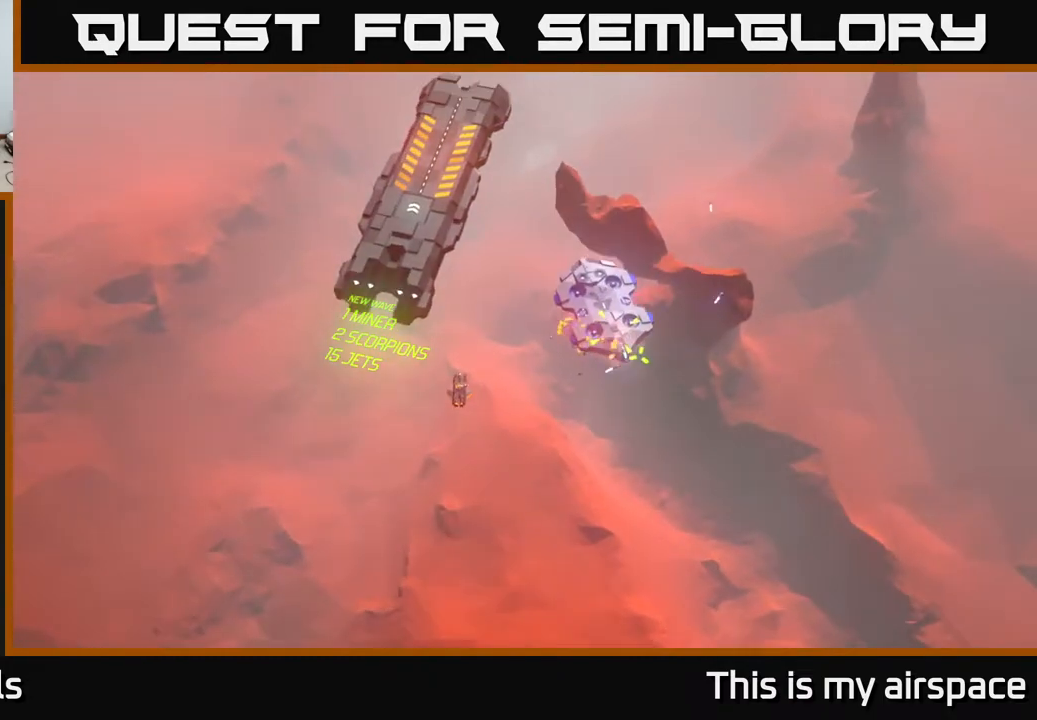
{"buttons": [], "left_stick": "down-right", "events": [[167, "left_stick", "down-right"]]}
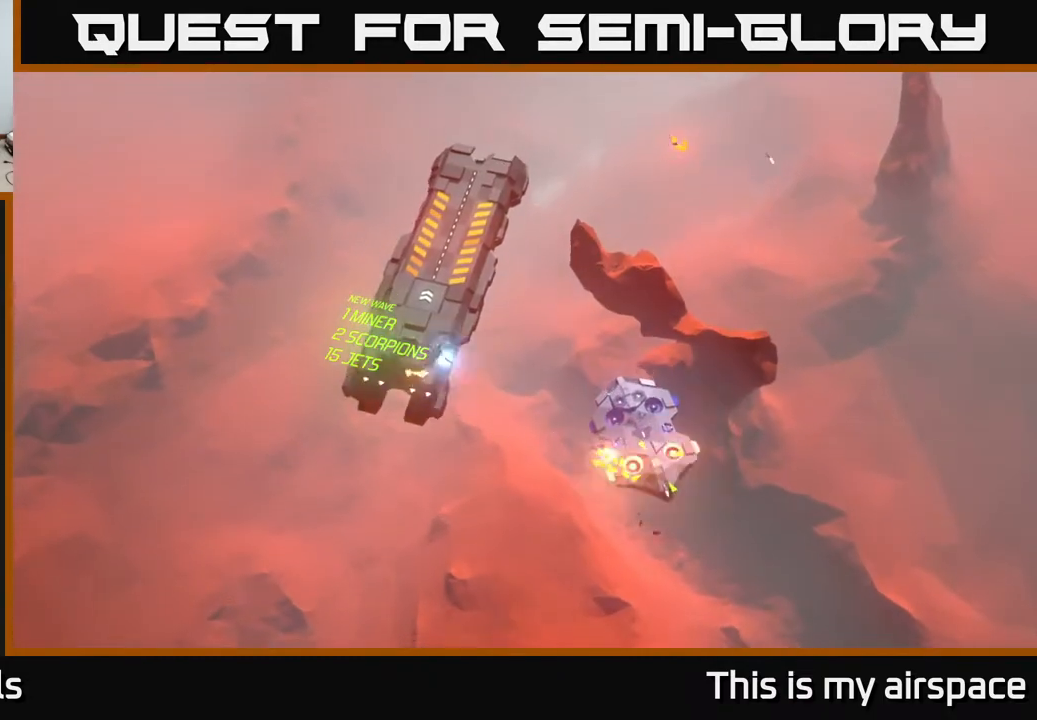
{"buttons": [], "left_stick": "down-right", "events": []}
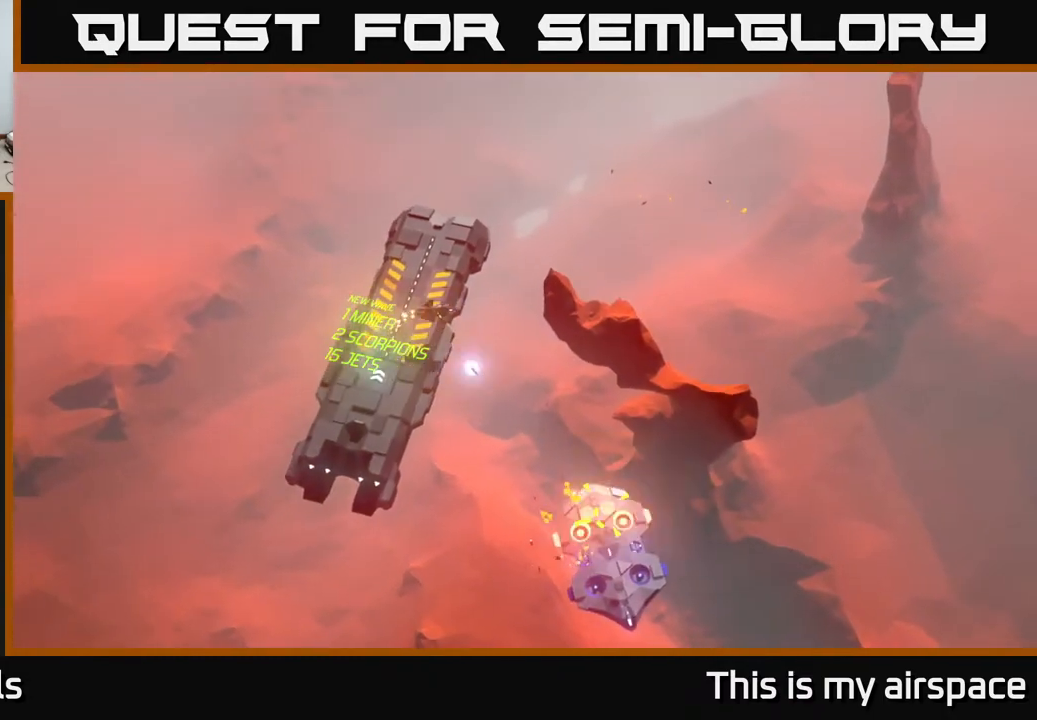
{"buttons": [], "left_stick": "down", "events": [[250, "left_stick", "down"]]}
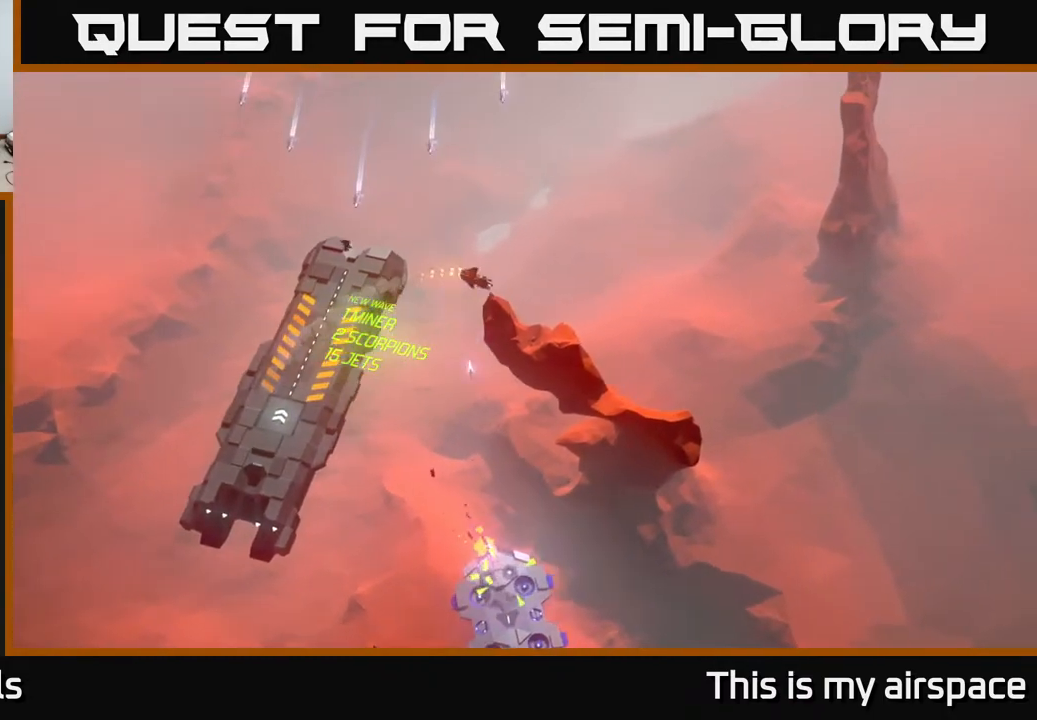
{"buttons": [], "left_stick": "down-left", "events": [[317, "left_stick", "down-left"]]}
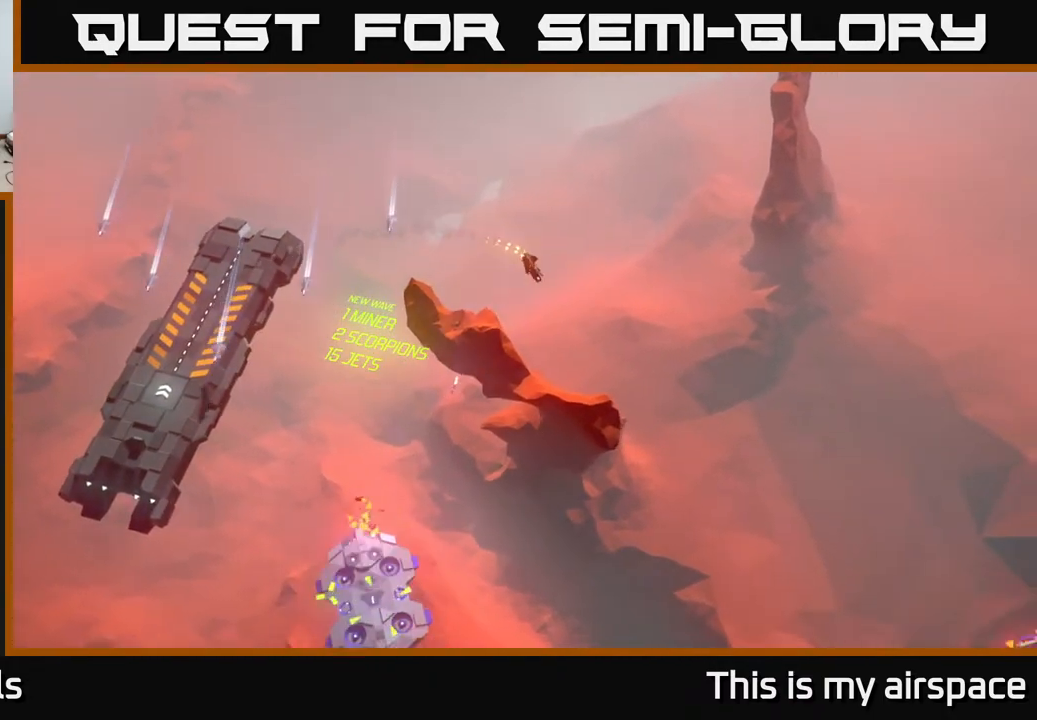
{"buttons": [], "left_stick": "down-left", "events": [[33, "left_stick", "left"], [317, "left_stick", "center"], [467, "left_stick", "down-left"]]}
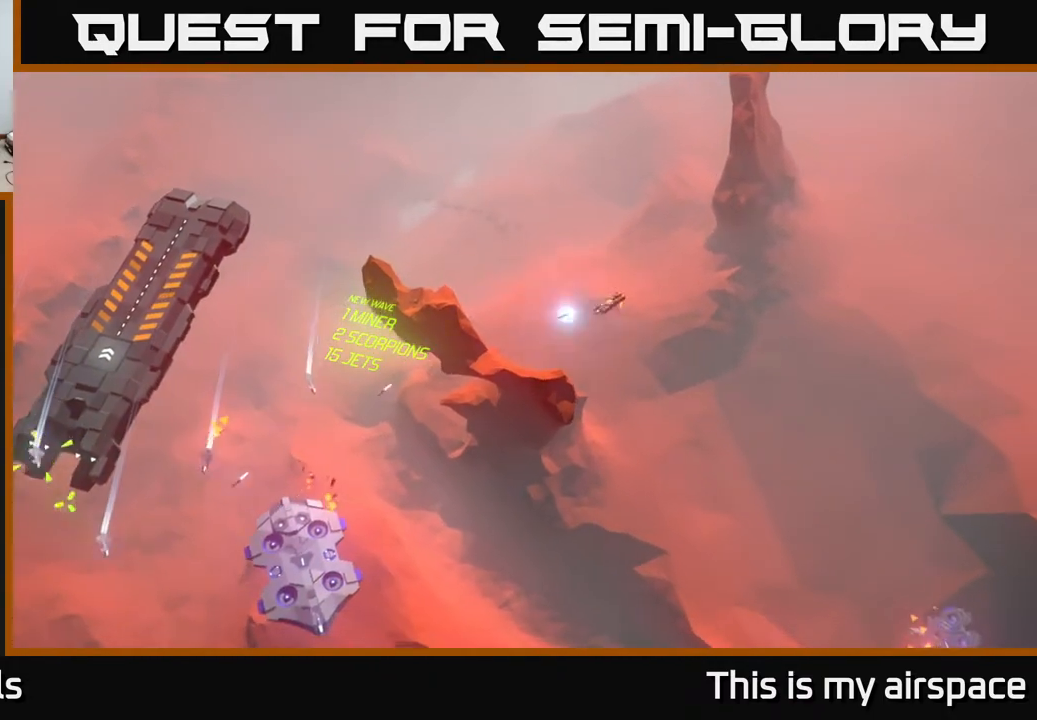
{"buttons": [], "left_stick": "down-right", "events": [[283, "left_stick", "down"], [467, "left_stick", "down-right"]]}
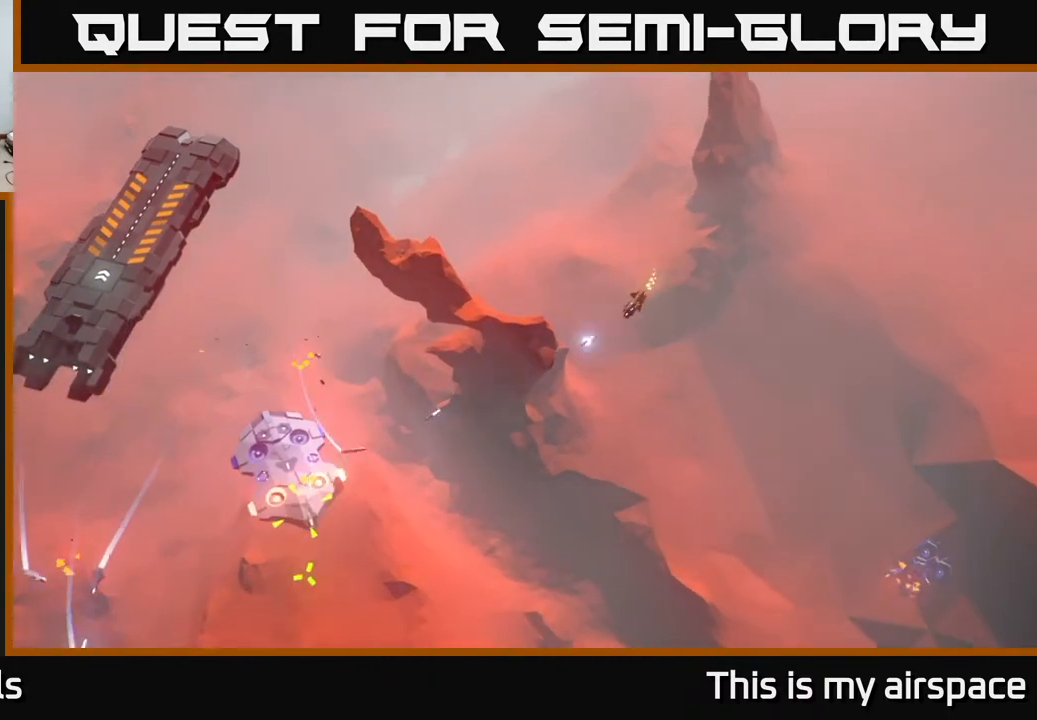
{"buttons": [], "left_stick": "down-left", "events": [[133, "left_stick", "down"], [467, "left_stick", "down-left"]]}
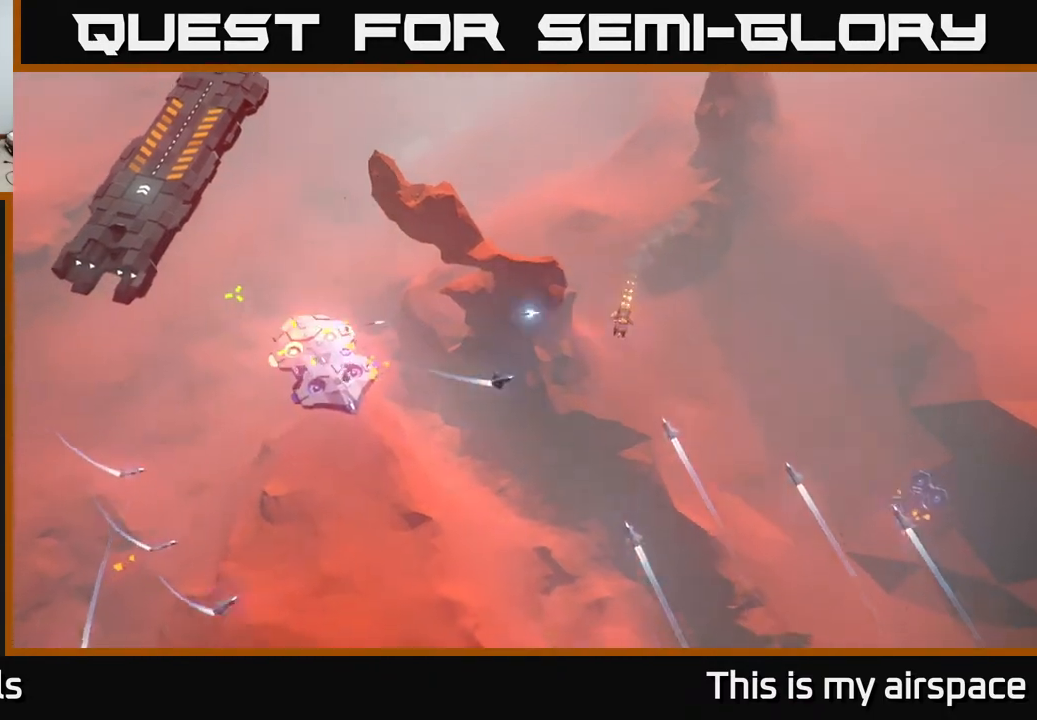
{"buttons": [], "left_stick": "down", "events": [[33, "left_stick", "center"], [183, "left_stick", "down"]]}
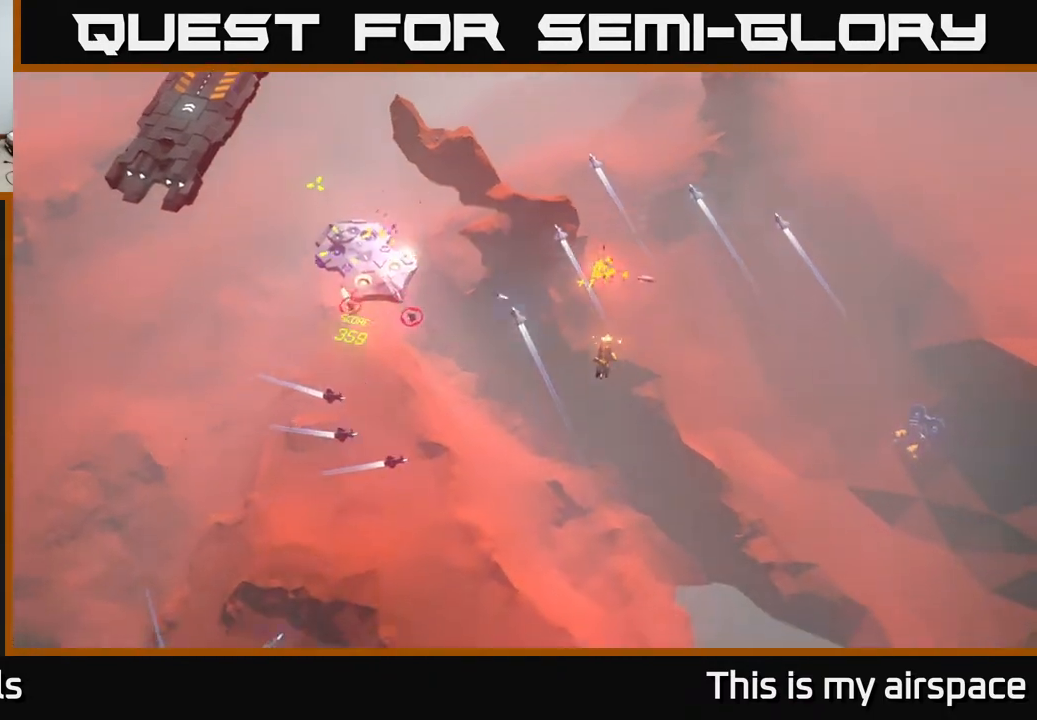
{"buttons": [], "left_stick": "left", "events": [[300, "left_stick", "left"]]}
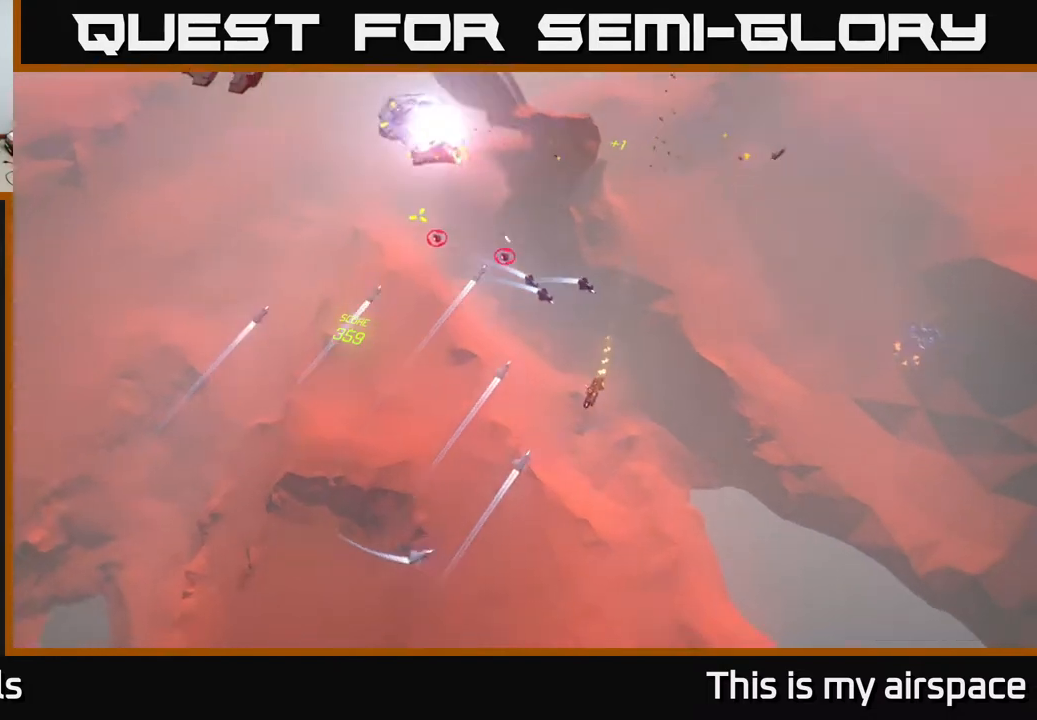
{"buttons": [], "left_stick": "up-left", "events": [[100, "left_stick", "up-left"]]}
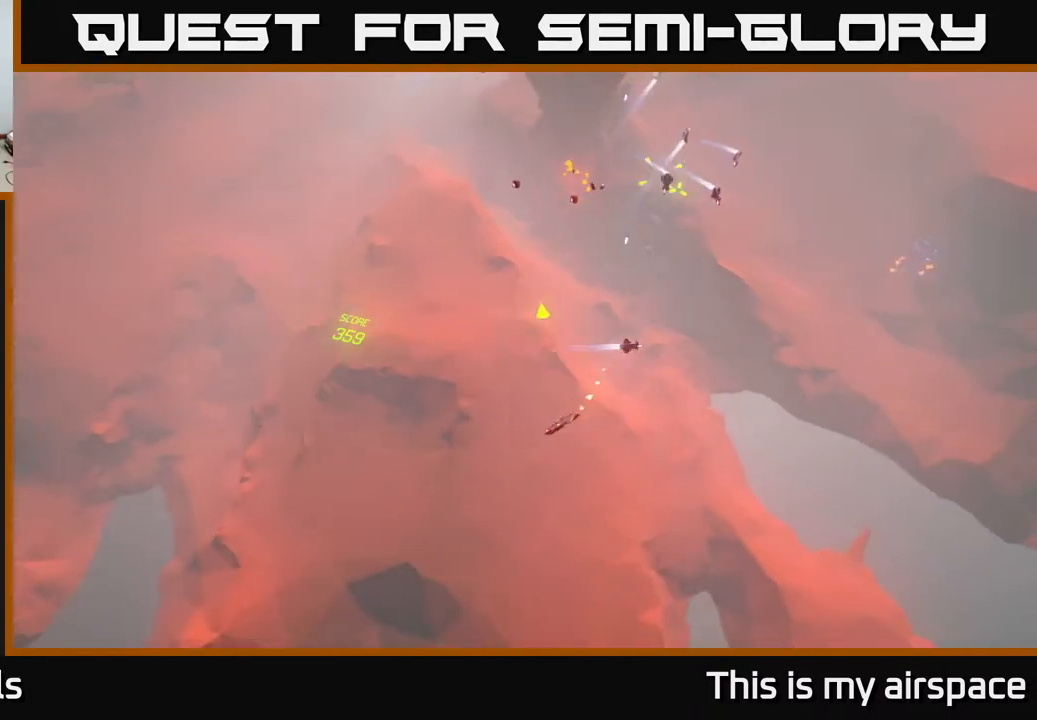
{"buttons": [], "left_stick": "up-left", "events": [[117, "left_stick", "up"], [250, "left_stick", "up-left"]]}
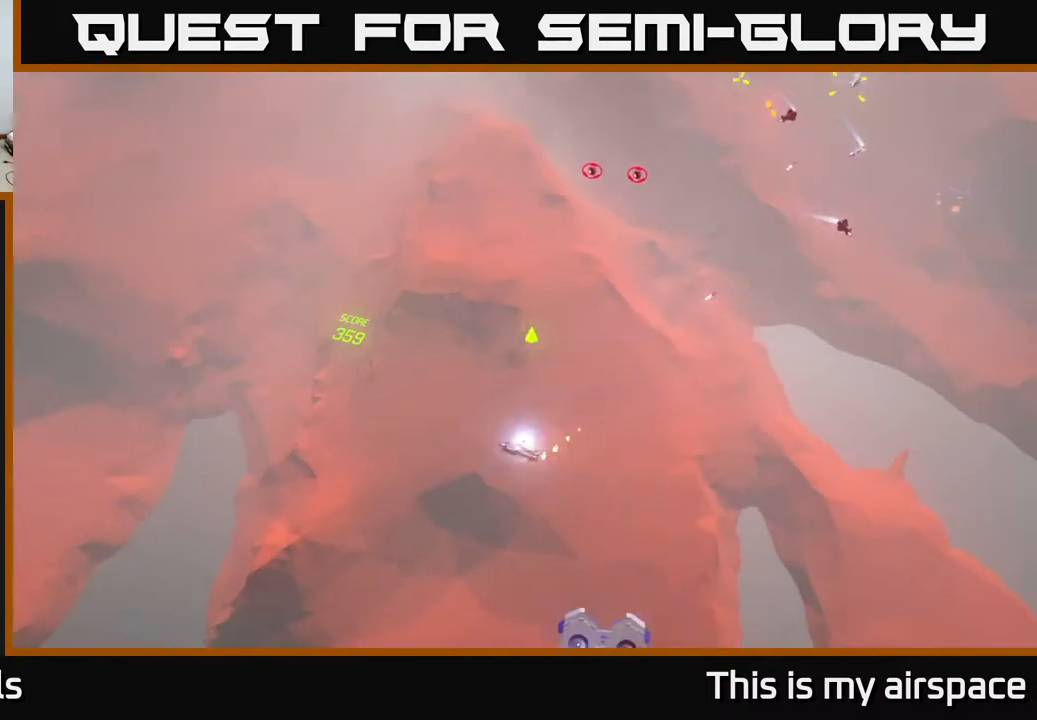
{"buttons": [], "left_stick": "up-right", "events": [[67, "left_stick", "up"], [417, "left_stick", "up-right"]]}
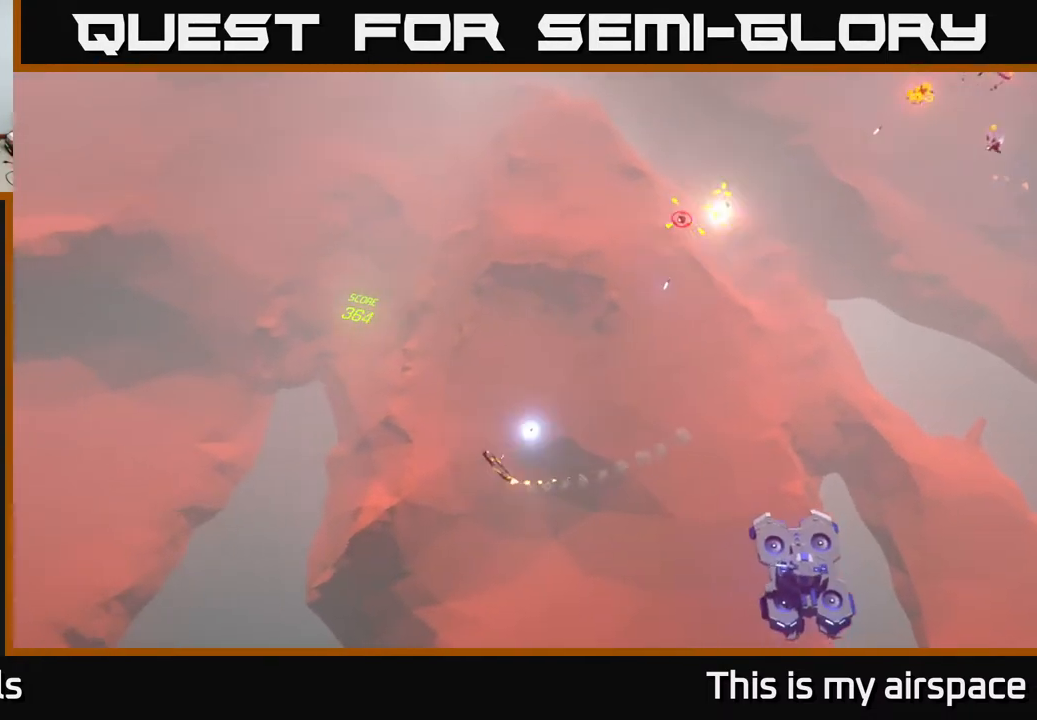
{"buttons": [], "left_stick": "center", "events": [[250, "left_stick", "right"], [400, "left_stick", "center"]]}
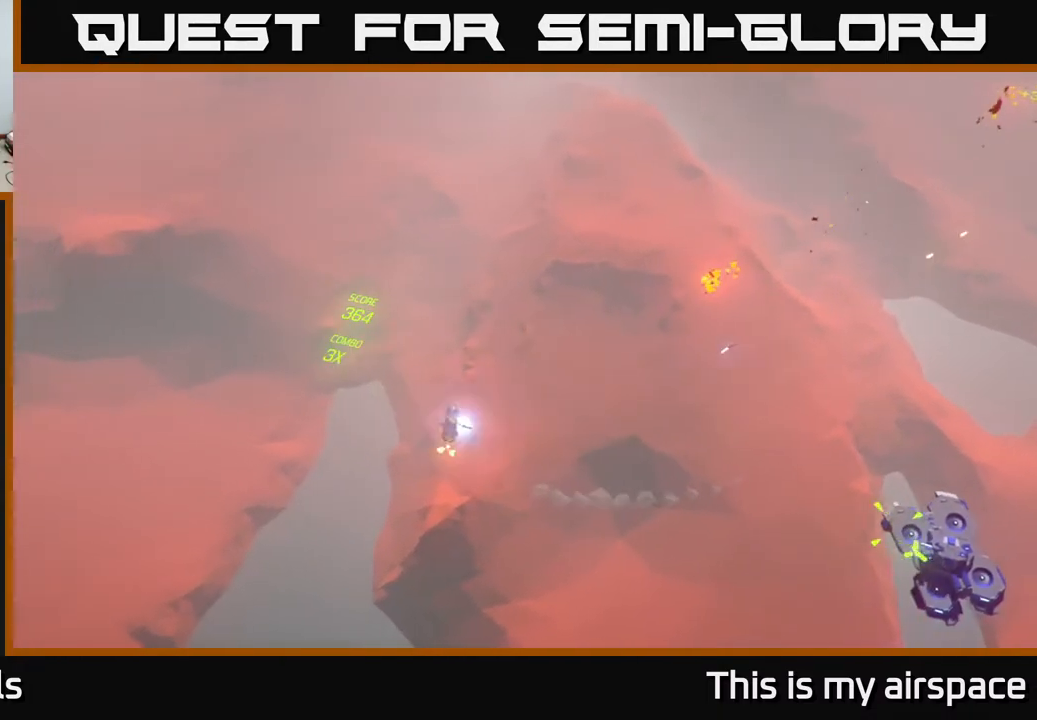
{"buttons": [], "left_stick": "right", "events": [[133, "left_stick", "right"]]}
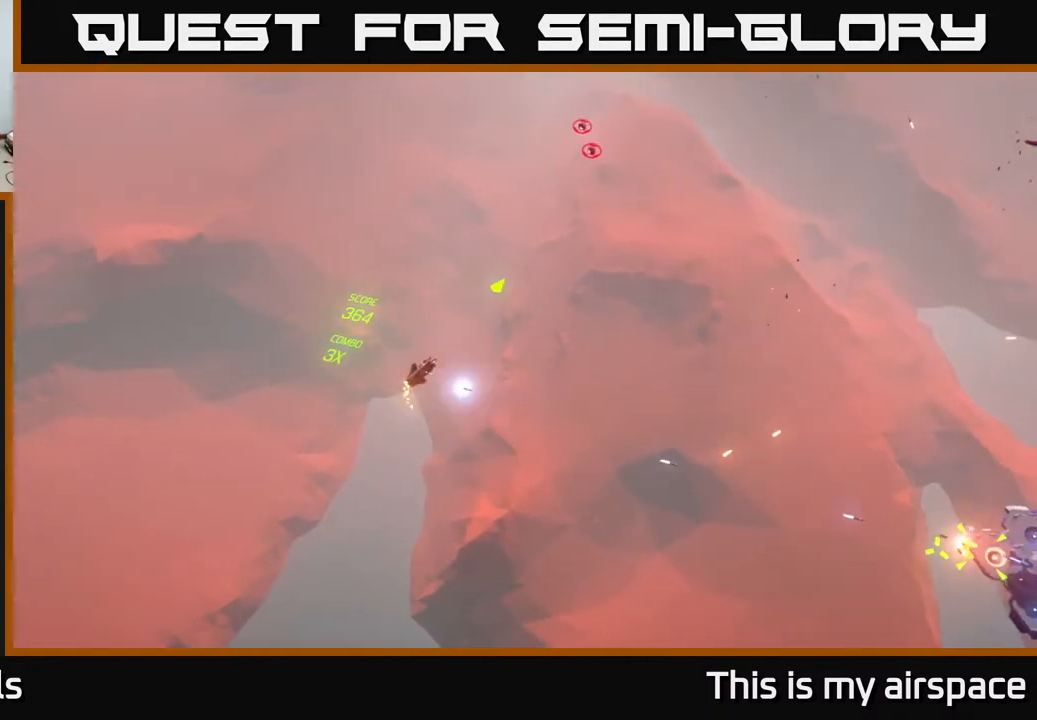
{"buttons": [], "left_stick": "right", "events": []}
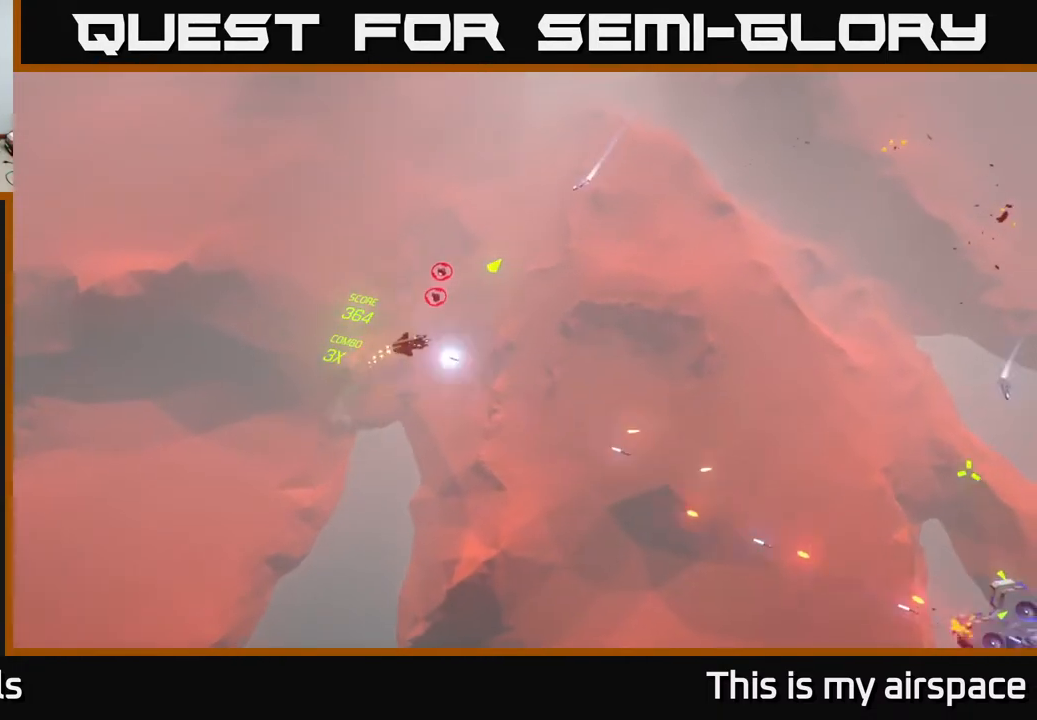
{"buttons": [], "left_stick": "down-right", "events": [[467, "left_stick", "down-right"]]}
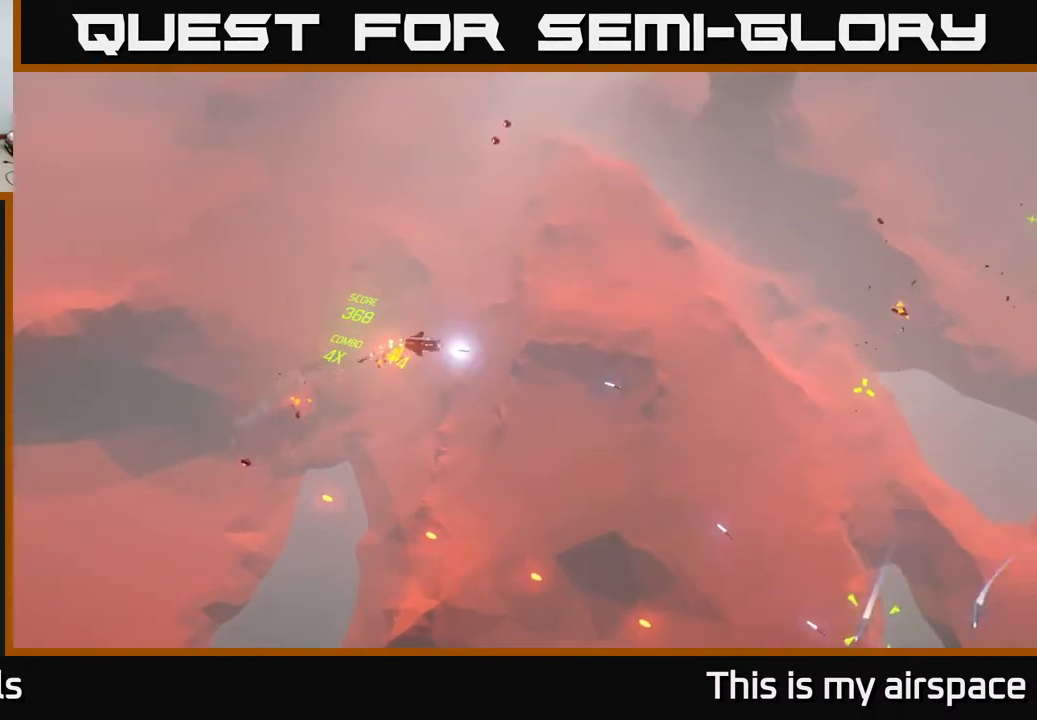
{"buttons": [], "left_stick": "down-right", "events": [[200, "left_stick", "right"], [350, "left_stick", "down-right"]]}
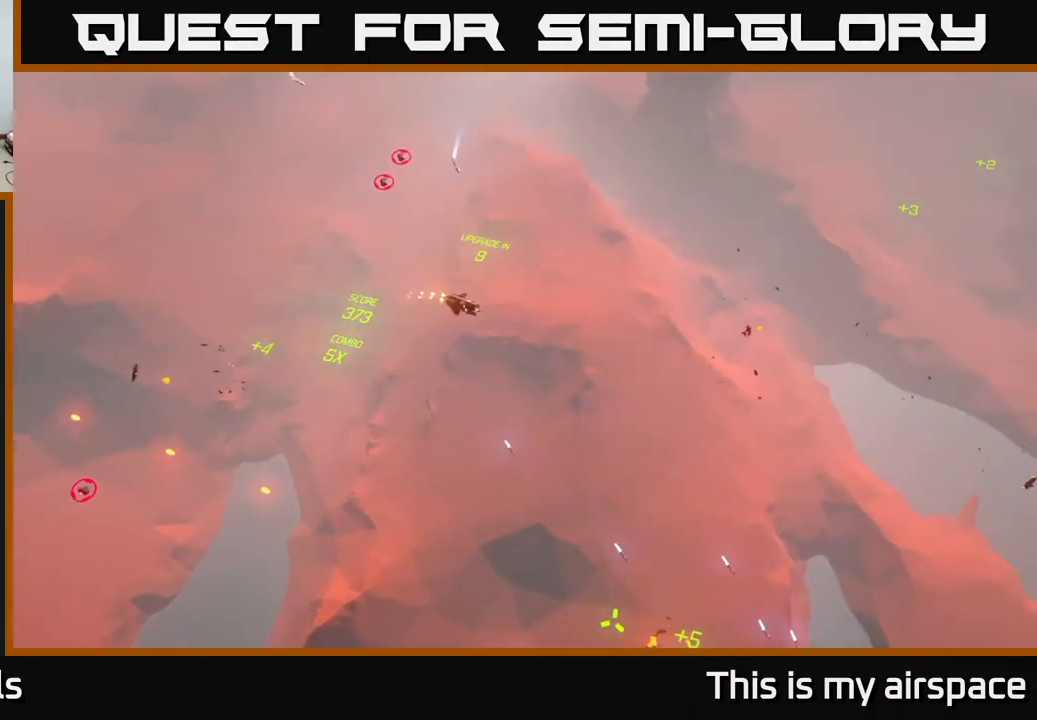
{"buttons": [], "left_stick": "center", "events": [[133, "left_stick", "right"], [317, "left_stick", "center"]]}
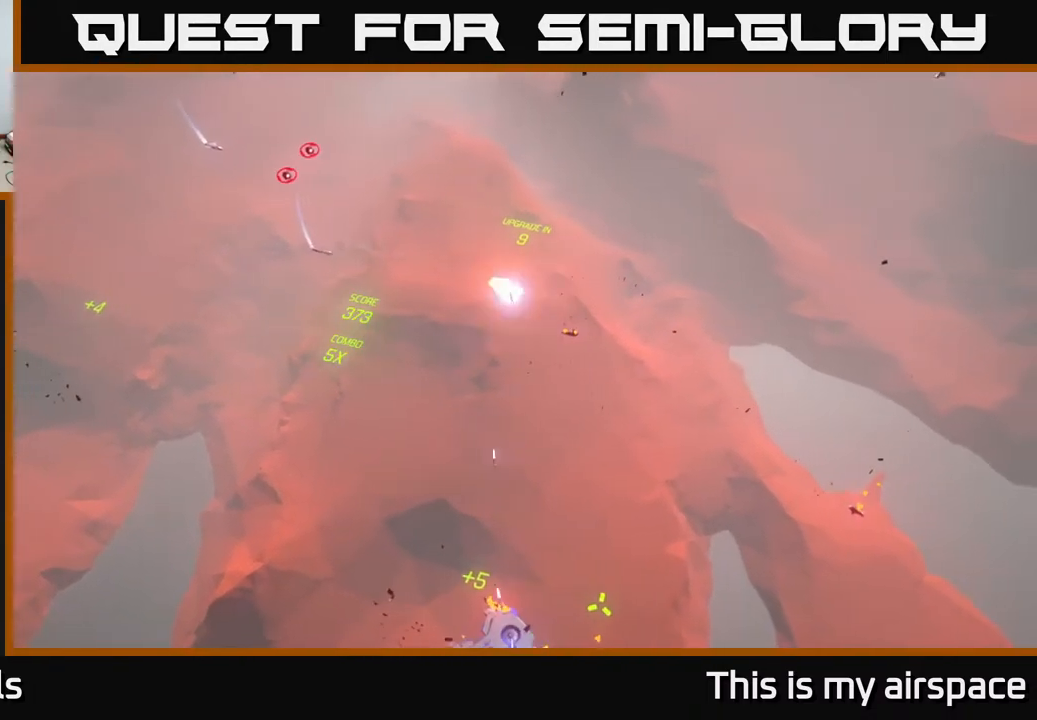
{"buttons": [], "left_stick": "left", "events": [[100, "left_stick", "right"], [383, "left_stick", "up-left"], [500, "left_stick", "left"]]}
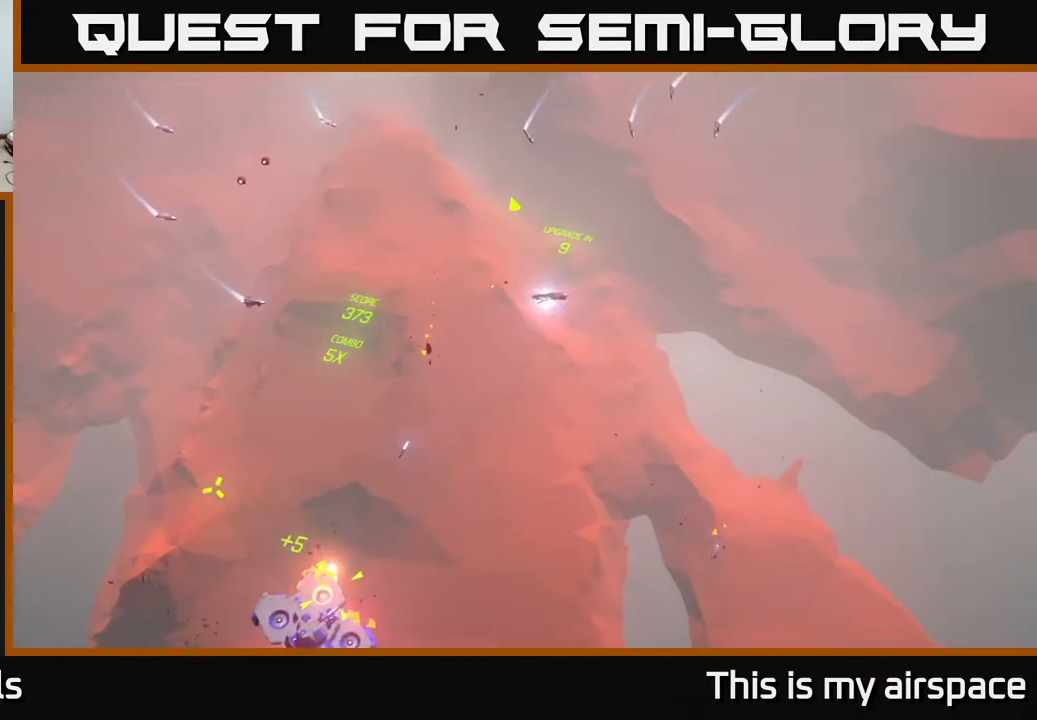
{"buttons": [], "left_stick": "up-left", "events": [[483, "left_stick", "up-left"]]}
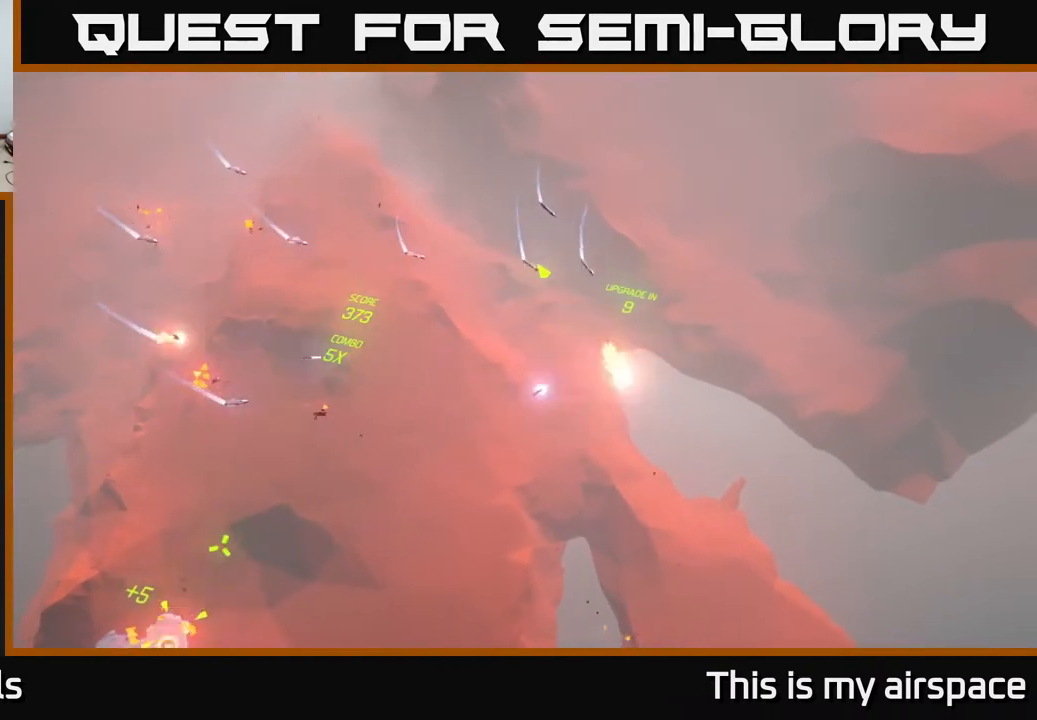
{"buttons": [], "left_stick": "up-left", "events": []}
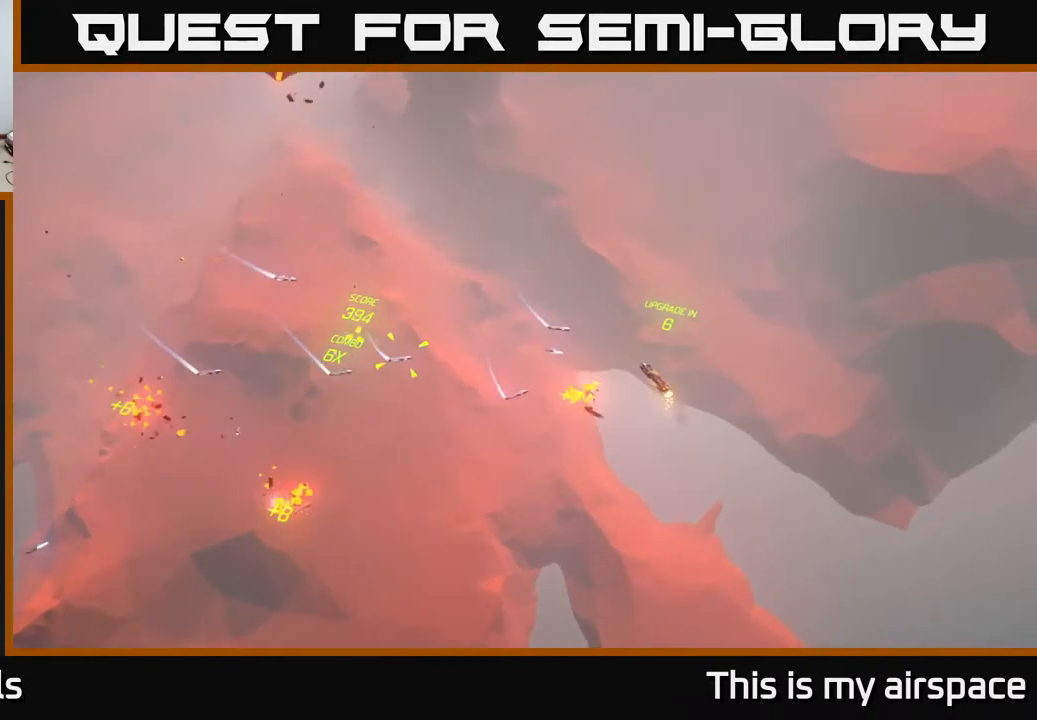
{"buttons": [], "left_stick": "up-left", "events": [[100, "left_stick", "left"], [317, "left_stick", "up-left"]]}
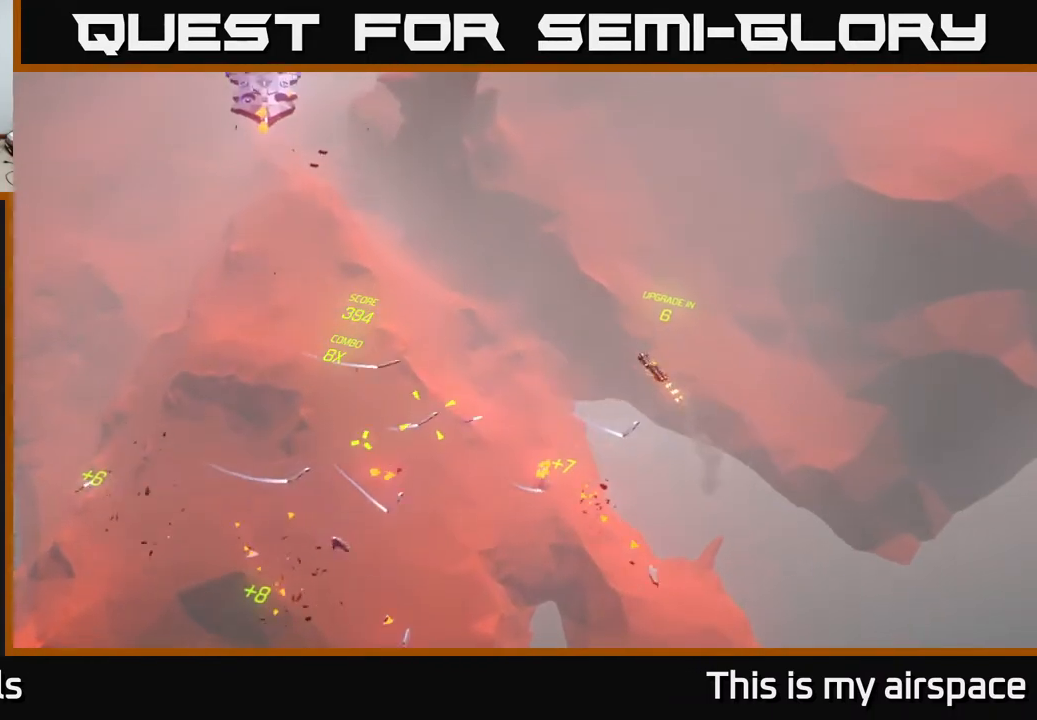
{"buttons": [], "left_stick": "left", "events": [[100, "left_stick", "center"], [317, "left_stick", "left"]]}
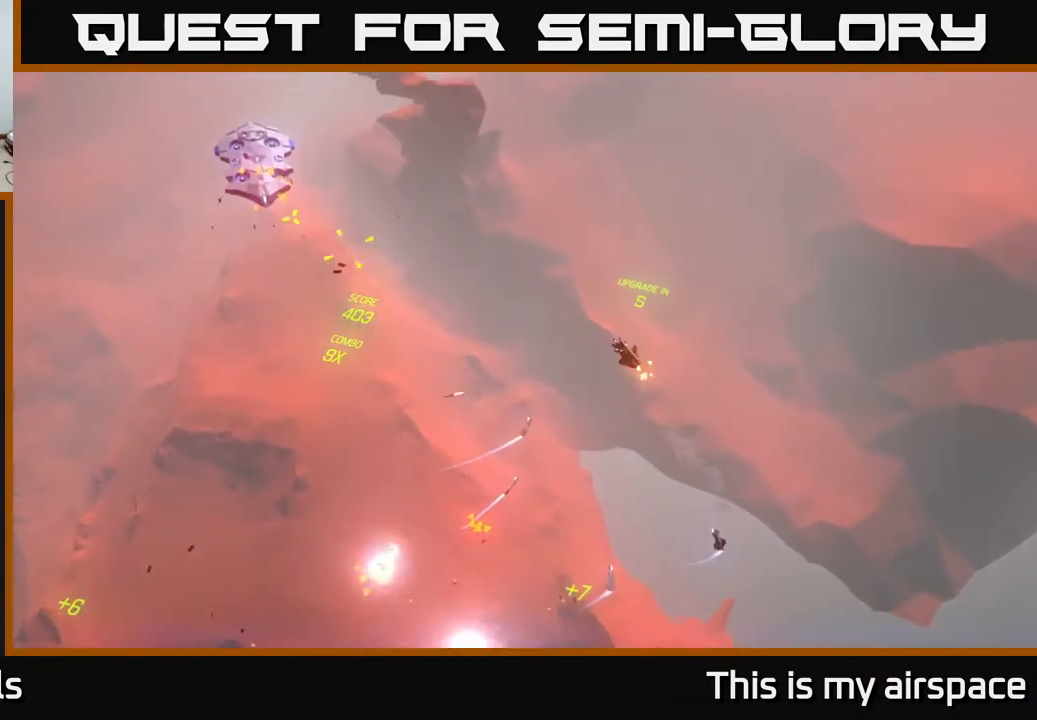
{"buttons": [], "left_stick": "down", "events": [[50, "left_stick", "up"], [300, "left_stick", "down"]]}
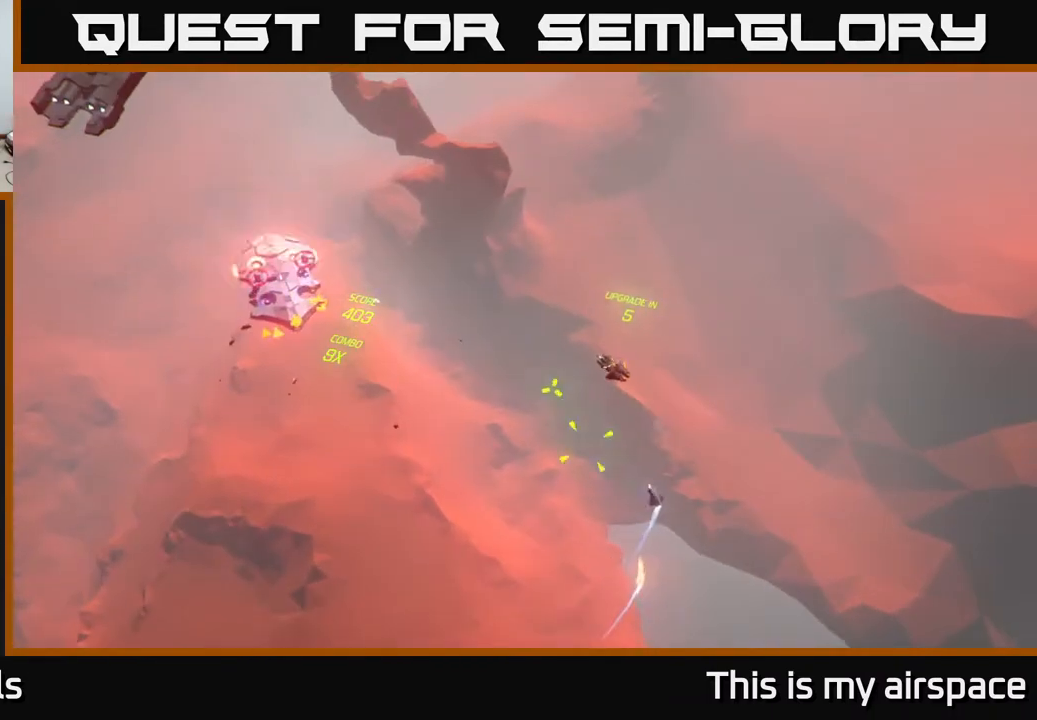
{"buttons": [], "left_stick": "up-right", "events": [[150, "left_stick", "left"], [300, "left_stick", "up"], [433, "left_stick", "up-right"]]}
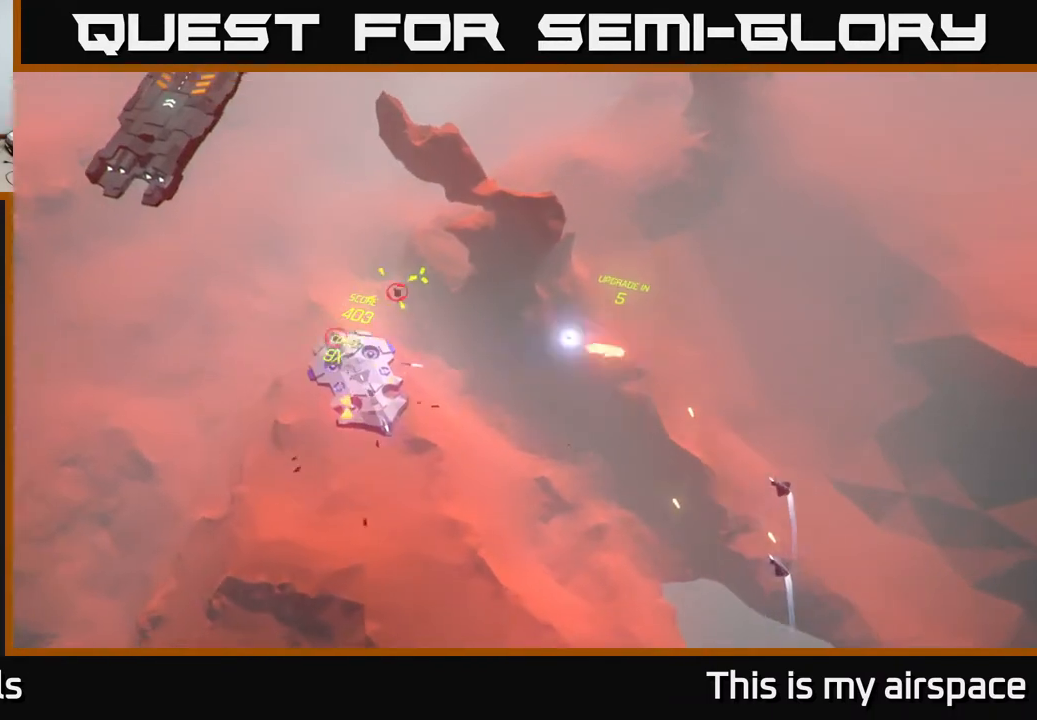
{"buttons": [], "left_stick": "up-right", "events": []}
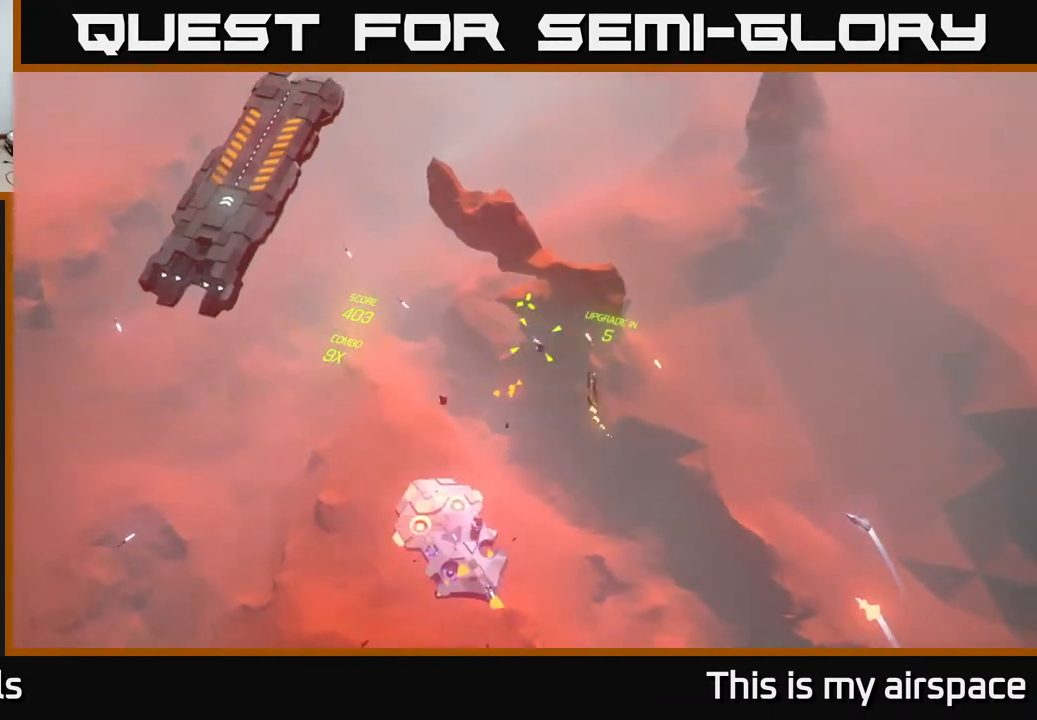
{"buttons": [], "left_stick": "left", "events": [[300, "left_stick", "up-left"], [350, "left_stick", "left"]]}